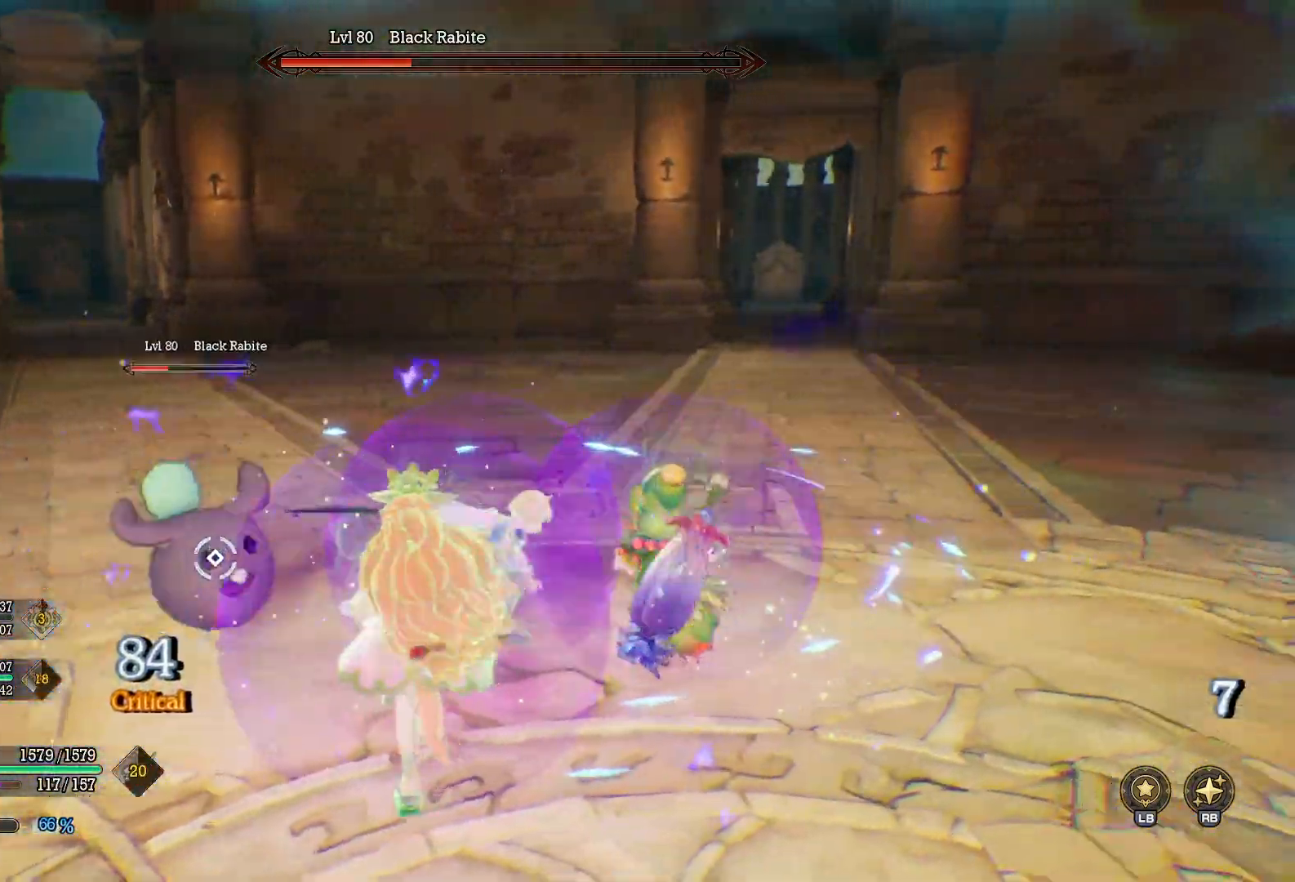
Gameplay with a controller (Xbox layout); each line is a JSON object with the inputs held at the frame after it. "events" lists button and stick changes between this image and that frame as [ms after this image, input, new state], when the widget could be followed in between. Not read: R3.
{"buttons": ["Y"], "left_stick": "left", "right_stick": "center", "events": [[33, "left_stick", "left"]]}
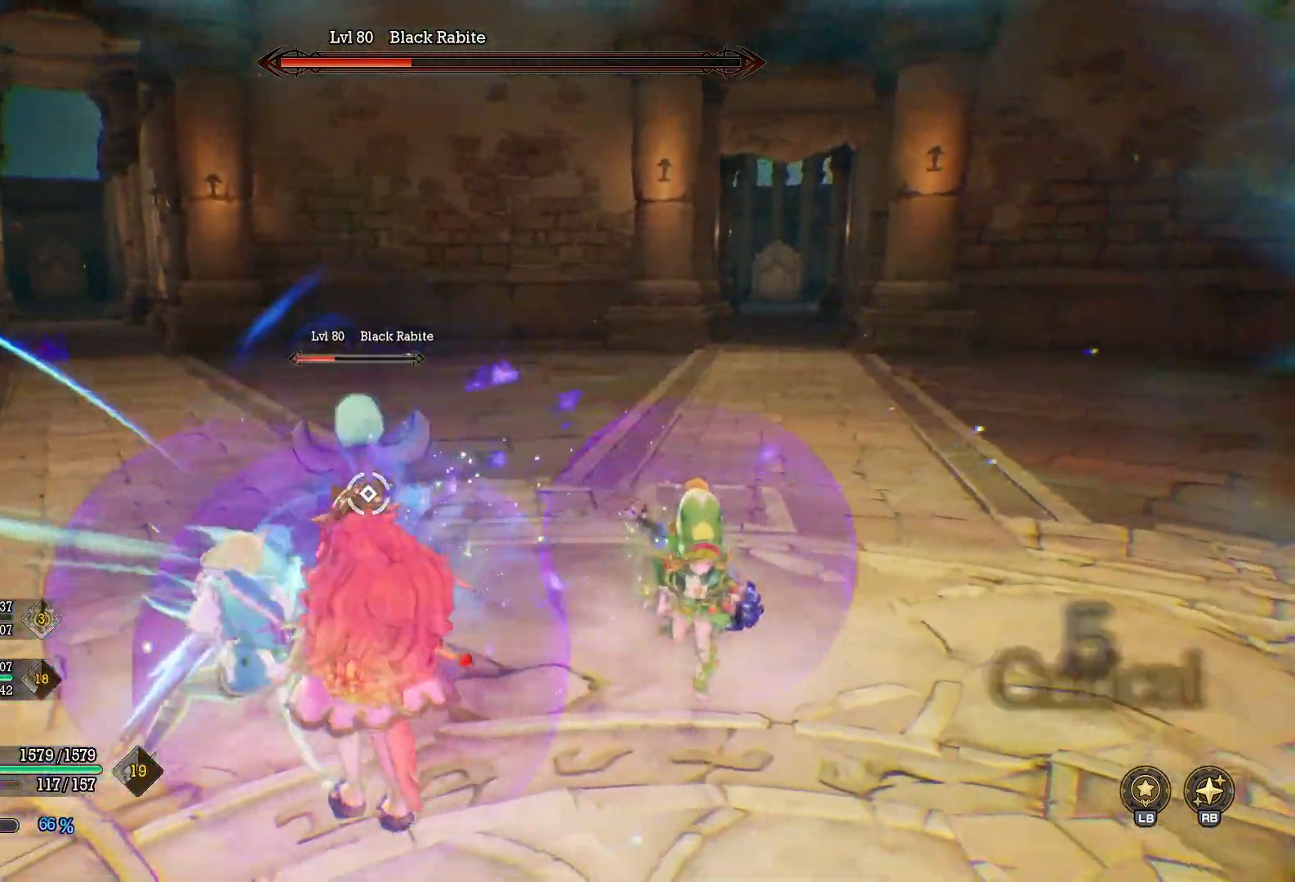
{"buttons": ["Y"], "left_stick": "up-right", "right_stick": "center", "events": [[67, "left_stick", "up"], [183, "left_stick", "up-right"]]}
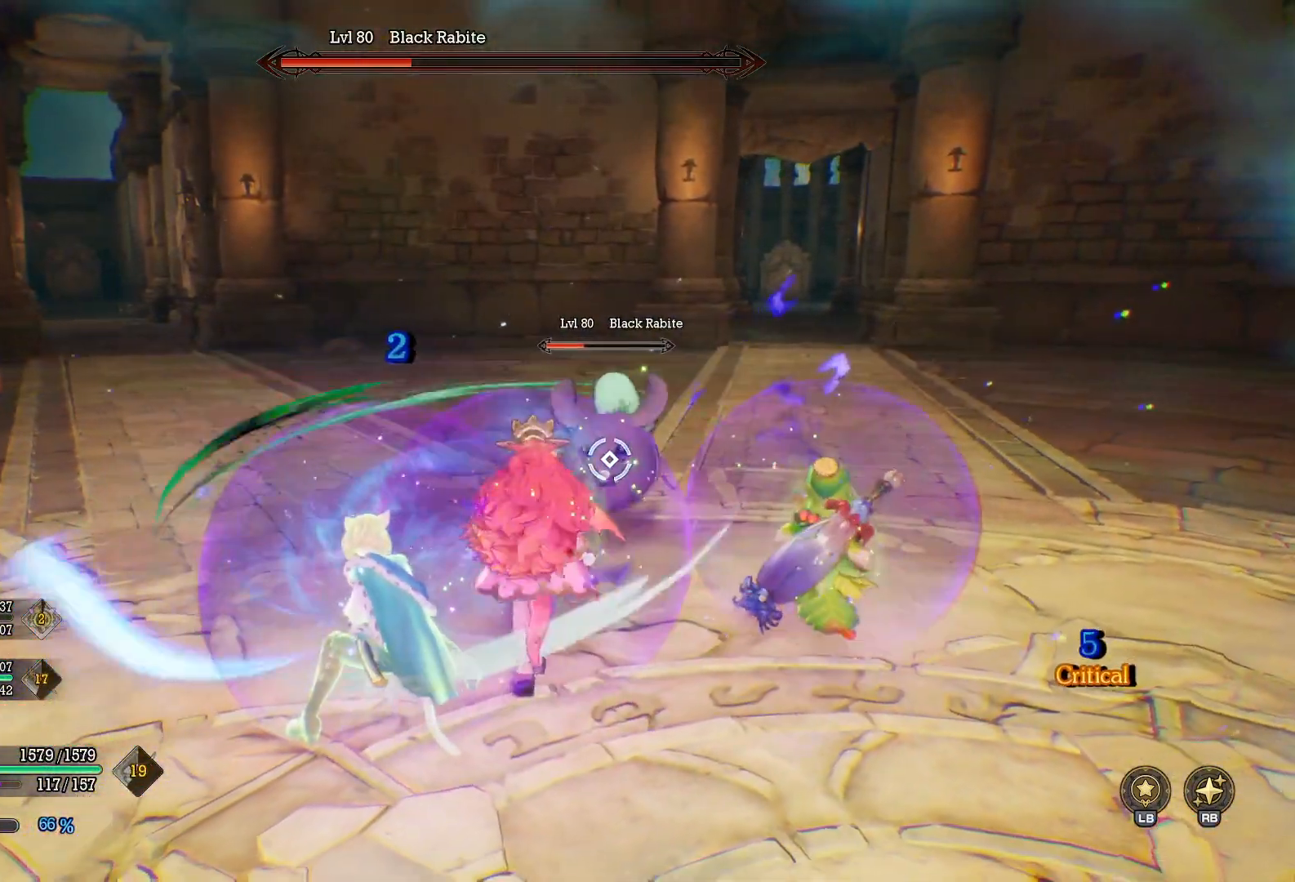
{"buttons": [], "left_stick": "up-right", "right_stick": "center", "events": [[483, "Y", "up"]]}
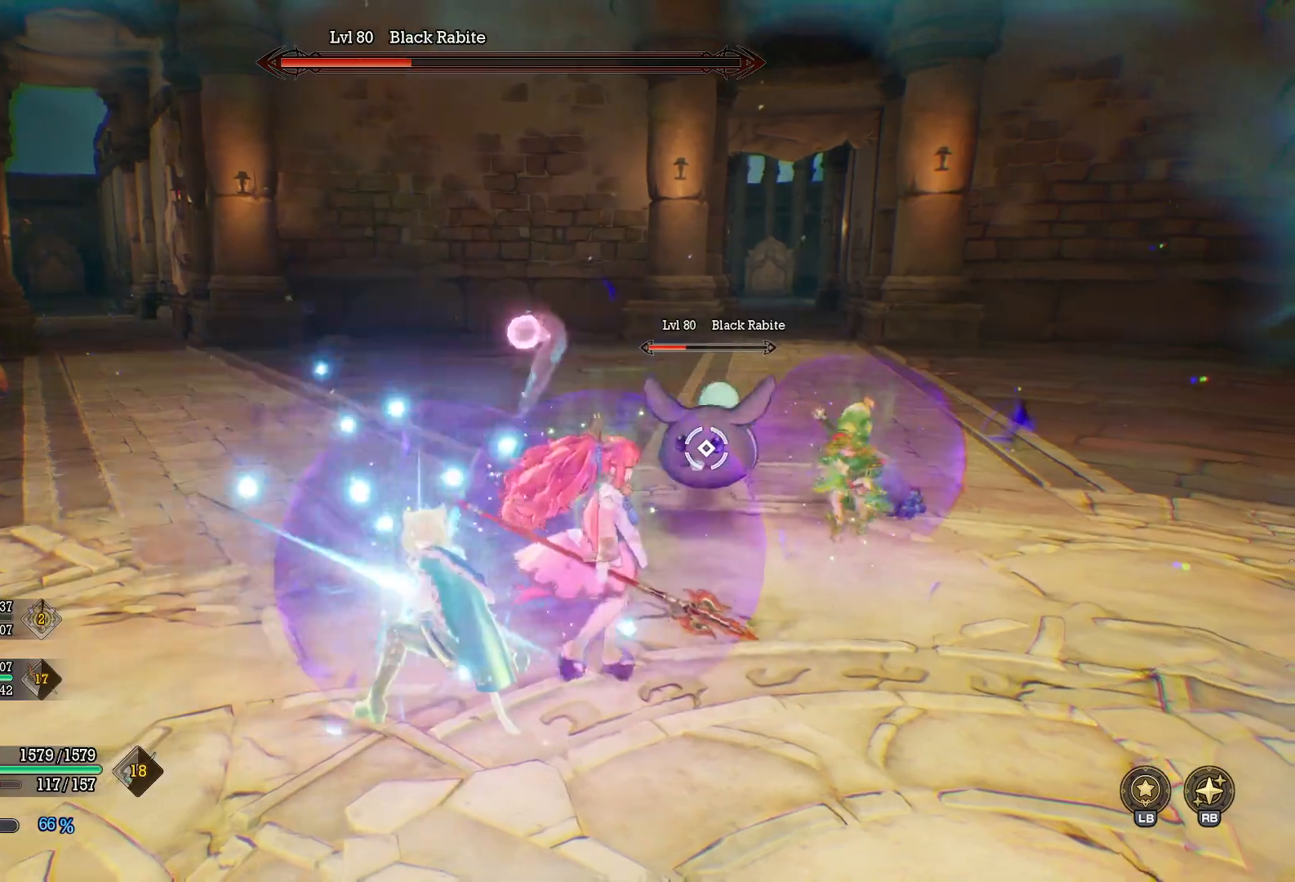
{"buttons": [], "left_stick": "left", "right_stick": "center", "events": [[133, "right_stick", "right"], [217, "left_stick", "center"], [283, "right_stick", "center"], [450, "left_stick", "left"]]}
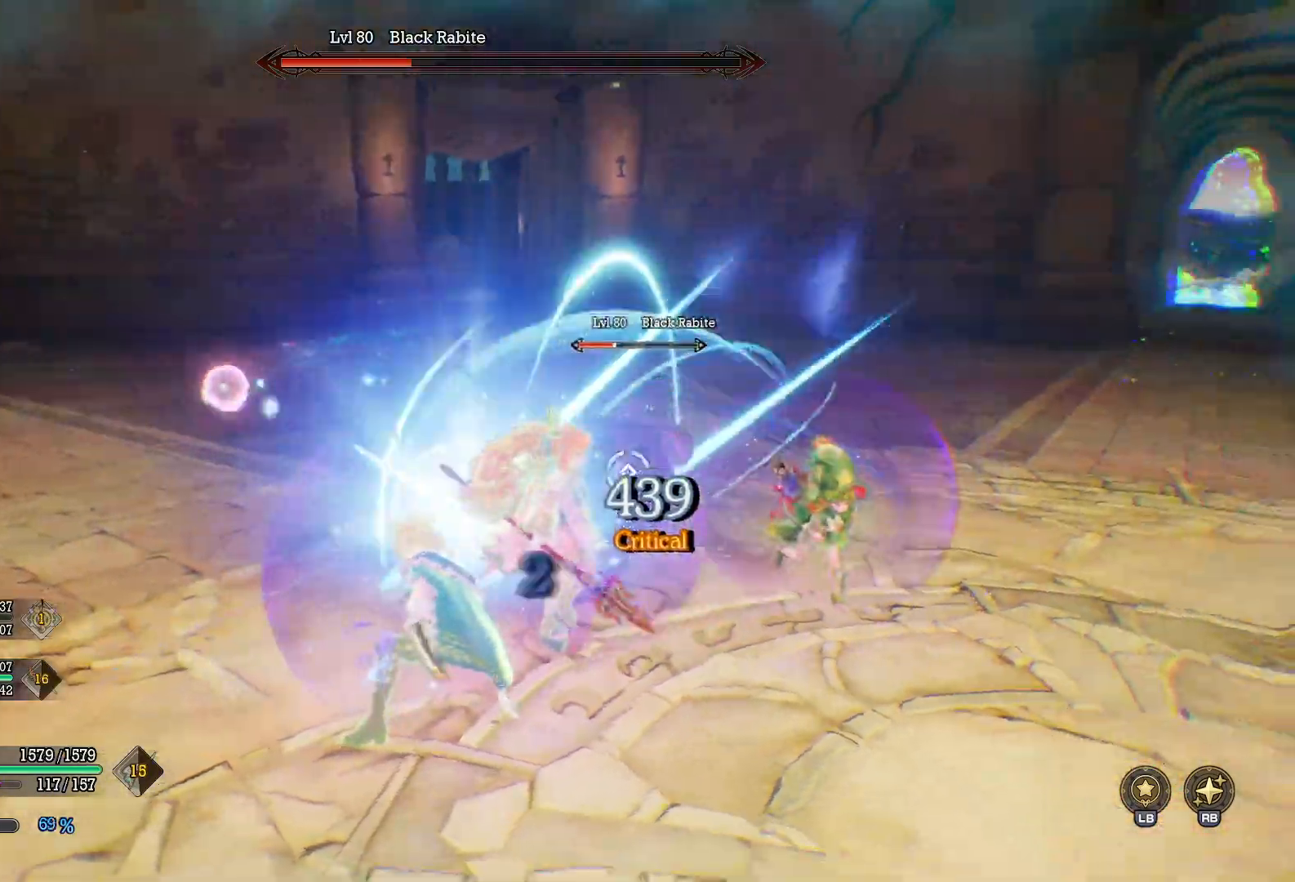
{"buttons": [], "left_stick": "up-left", "right_stick": "right", "events": [[83, "B", "down"], [183, "B", "up"], [317, "right_stick", "right"], [417, "left_stick", "up-left"]]}
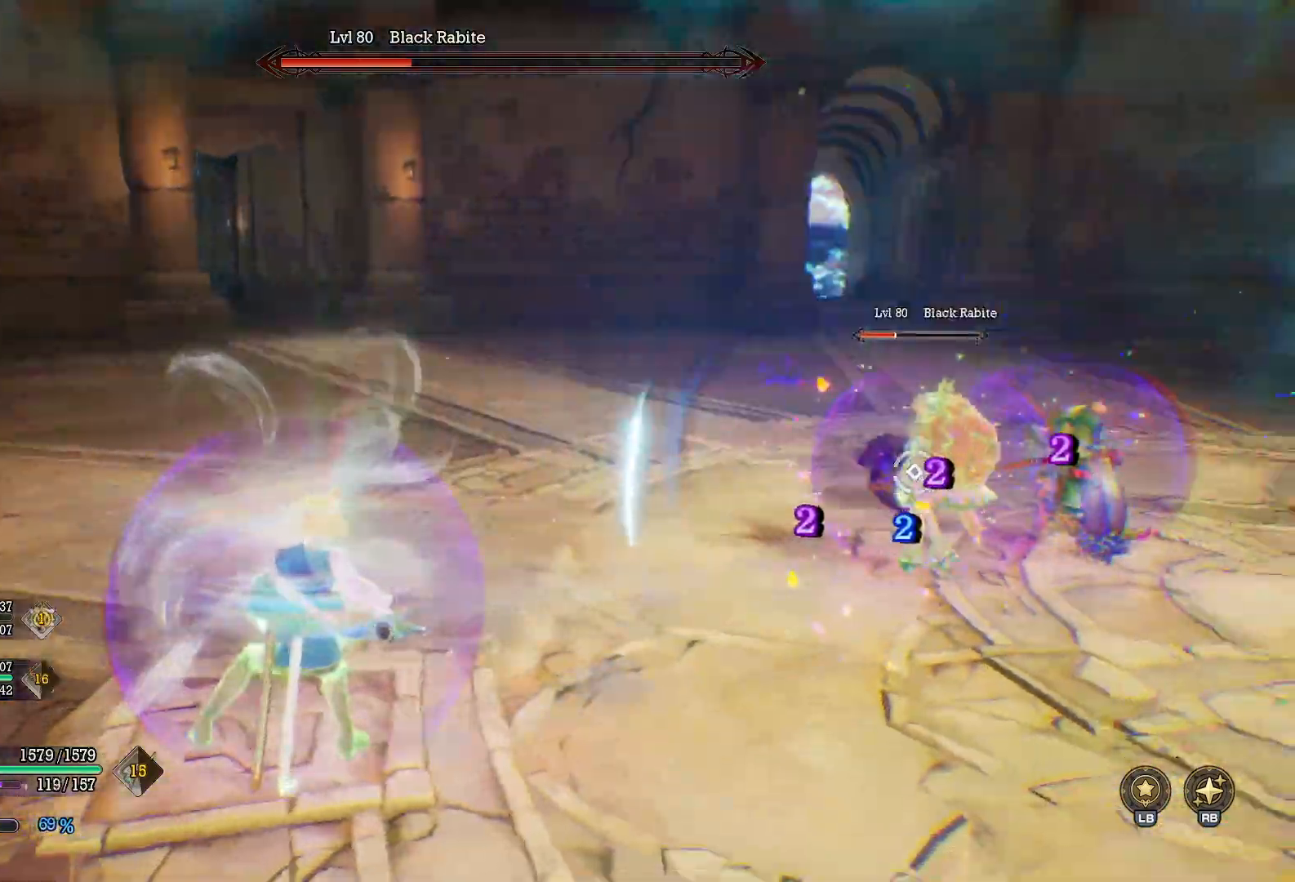
{"buttons": ["R1"], "left_stick": "up-left", "right_stick": "center", "events": [[117, "right_stick", "center"], [133, "R1", "down"]]}
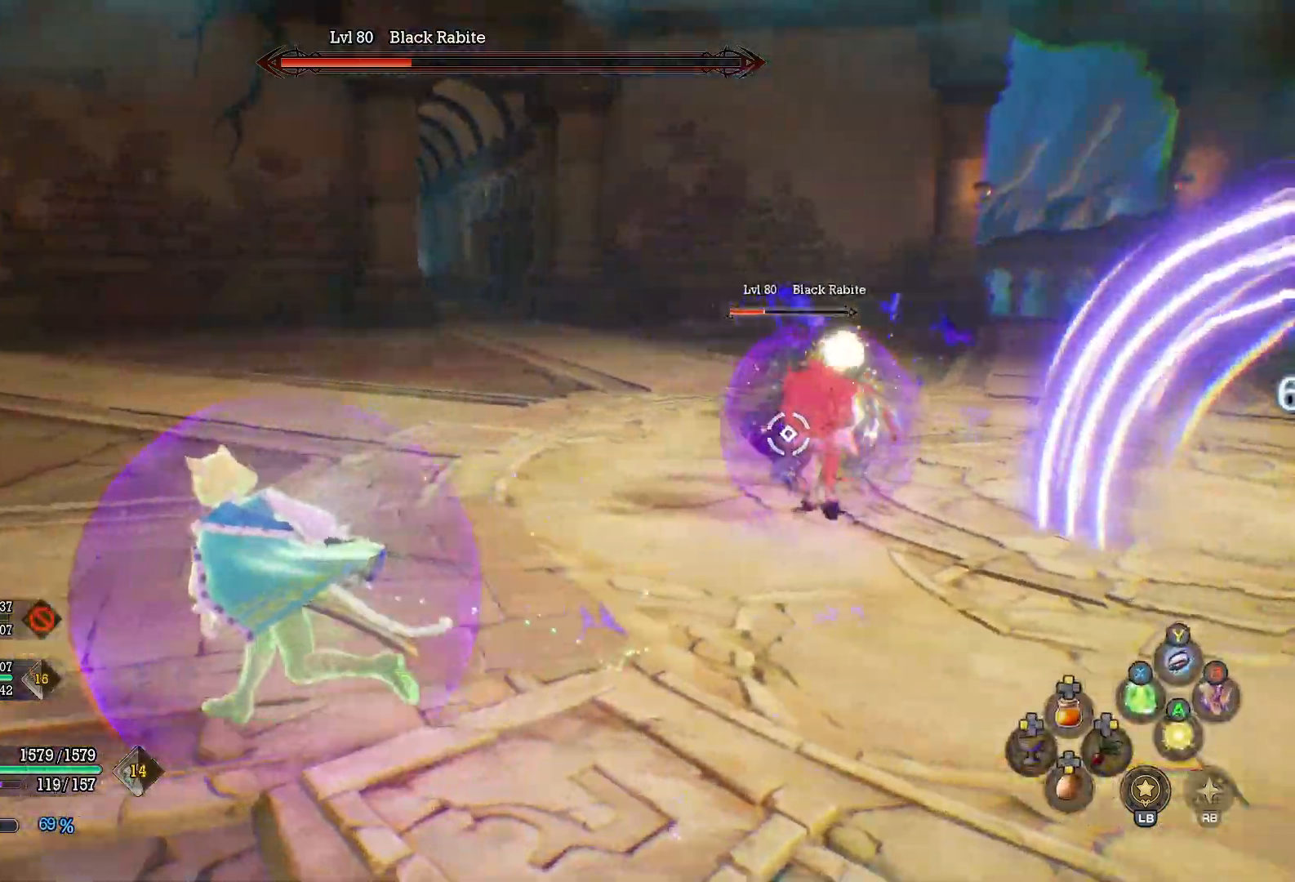
{"buttons": [], "left_stick": "center", "right_stick": "center", "events": [[167, "left_stick", "up-right"], [300, "A", "down"], [383, "A", "up"], [433, "R1", "up"], [433, "left_stick", "center"]]}
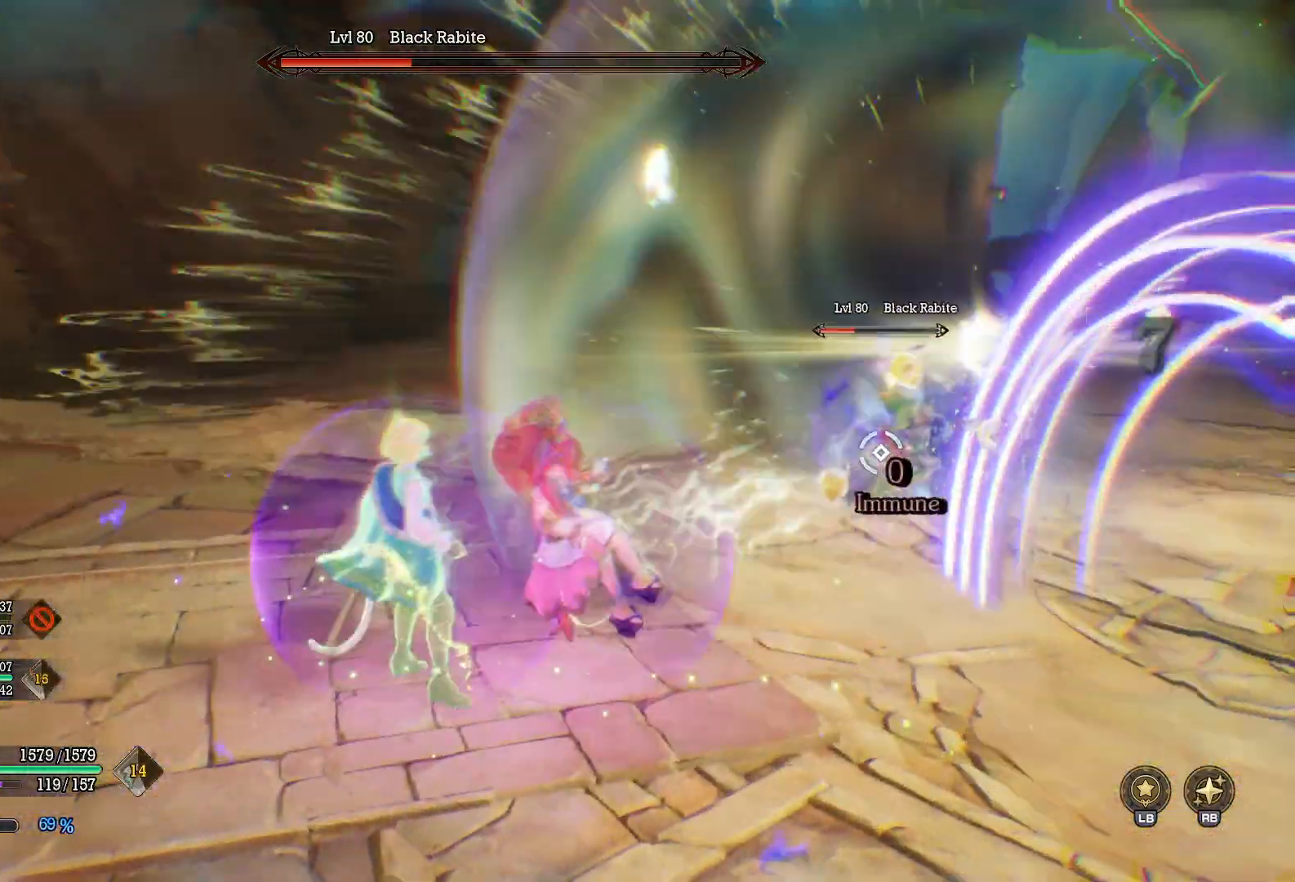
{"buttons": [], "left_stick": "down-left", "right_stick": "center", "events": [[67, "right_stick", "right"], [150, "left_stick", "left"], [267, "left_stick", "down-left"], [433, "right_stick", "center"]]}
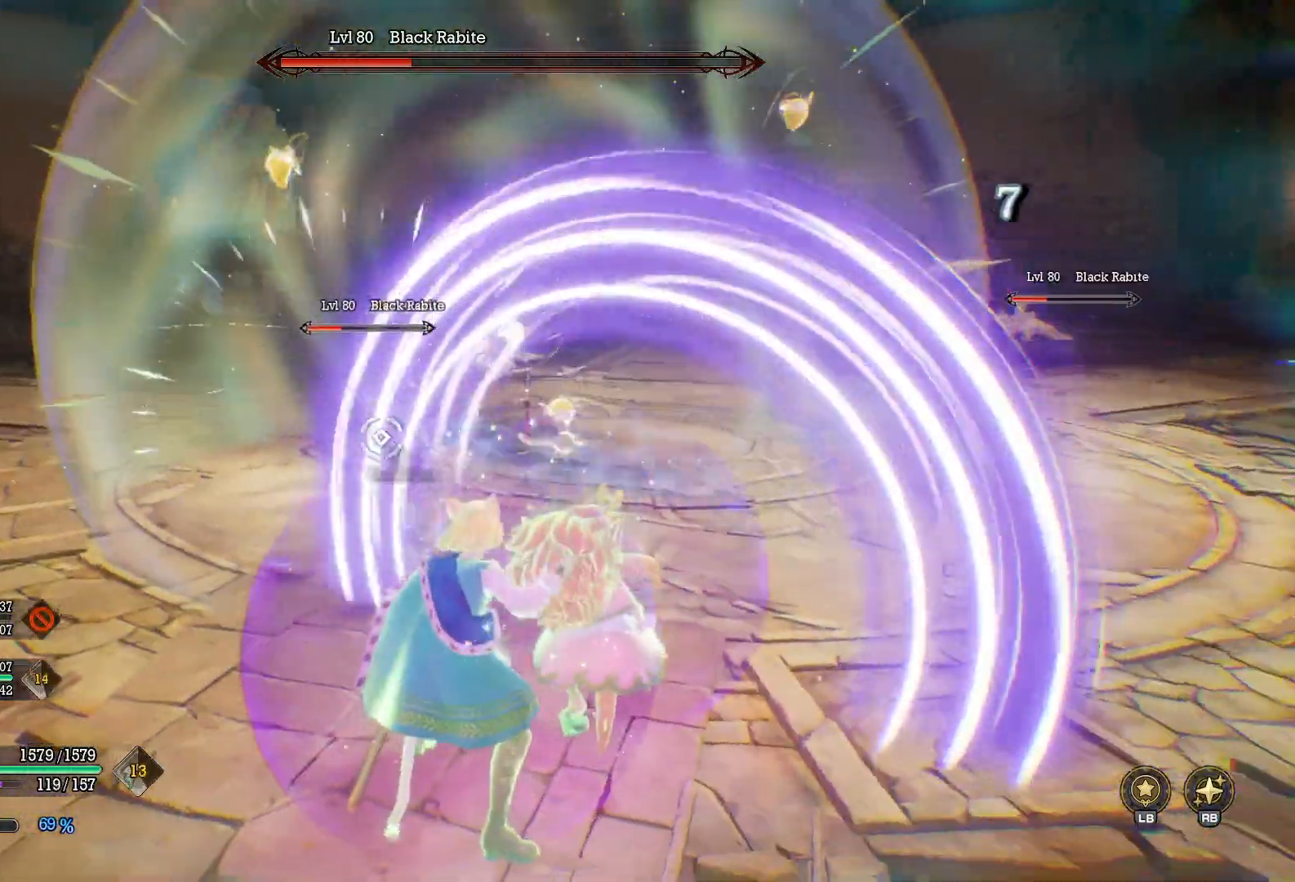
{"buttons": [], "left_stick": "up-right", "right_stick": "center", "events": [[33, "left_stick", "up-left"], [100, "left_stick", "up"], [283, "left_stick", "up-right"]]}
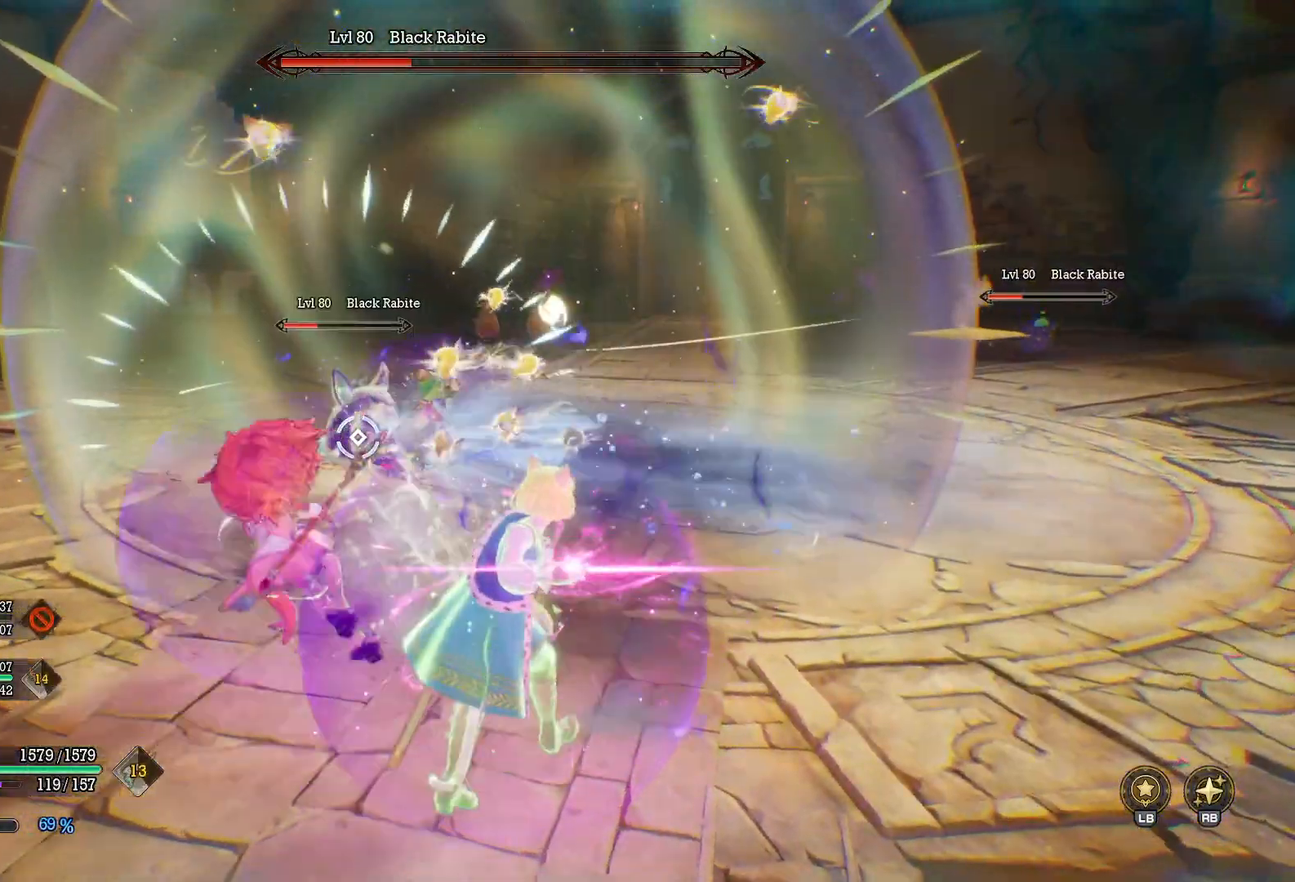
{"buttons": [], "left_stick": "left", "right_stick": "center", "events": [[367, "left_stick", "up-left"], [433, "left_stick", "left"]]}
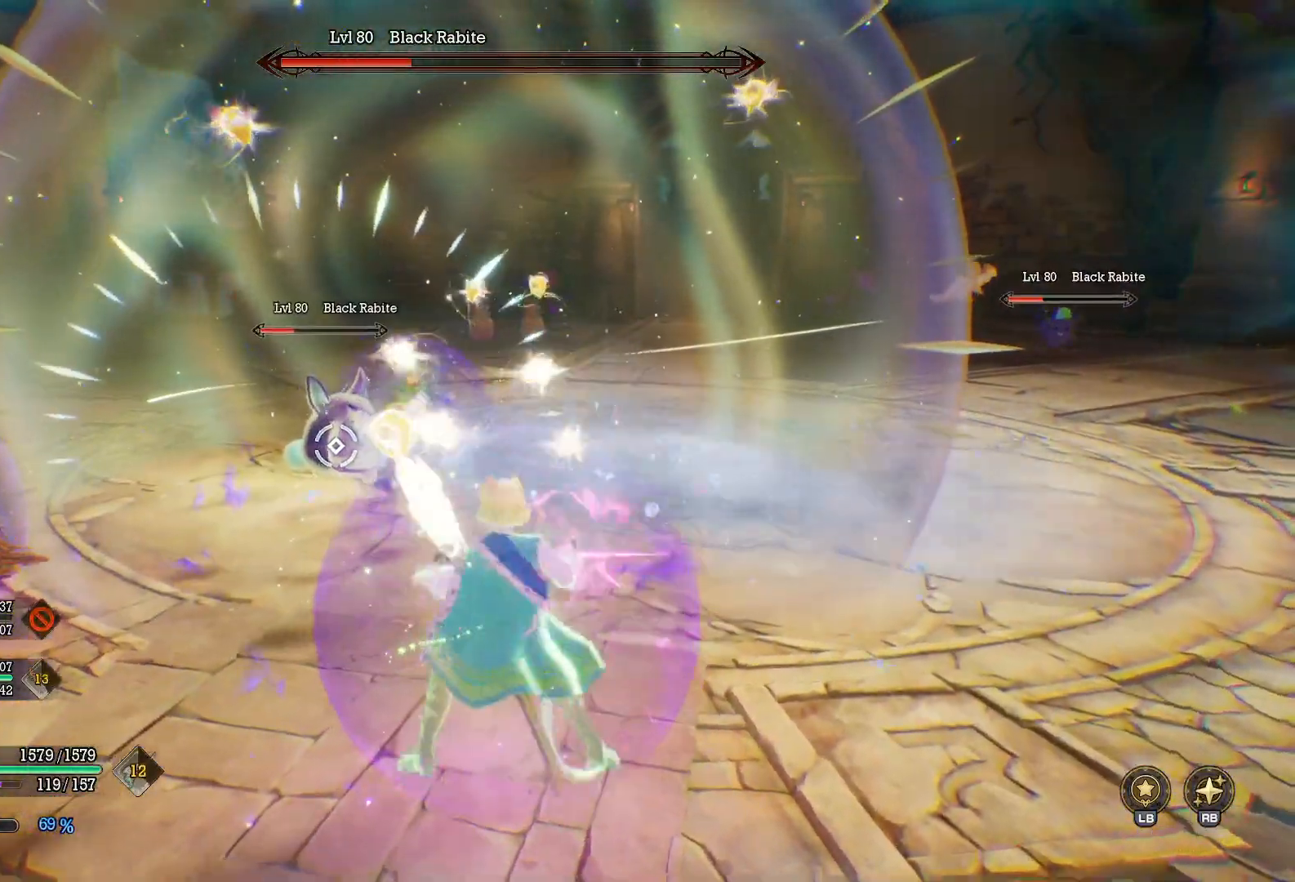
{"buttons": [], "left_stick": "left", "right_stick": "center", "events": [[67, "left_stick", "up-left"], [183, "left_stick", "up"], [283, "left_stick", "center"], [500, "left_stick", "left"]]}
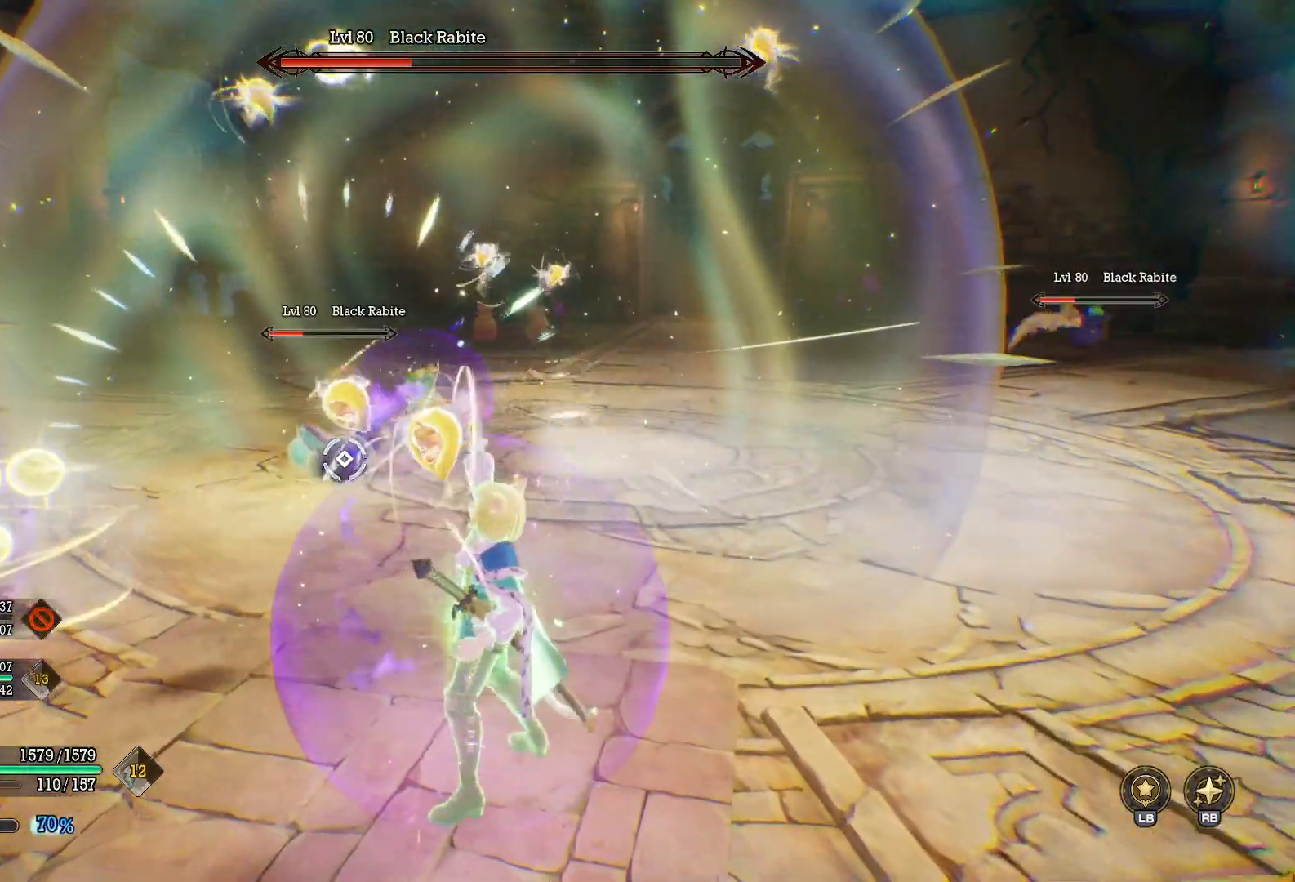
{"buttons": [], "left_stick": "up", "right_stick": "center", "events": [[100, "B", "down"], [183, "B", "up"], [350, "right_stick", "up-right"], [450, "right_stick", "center"], [500, "left_stick", "up"]]}
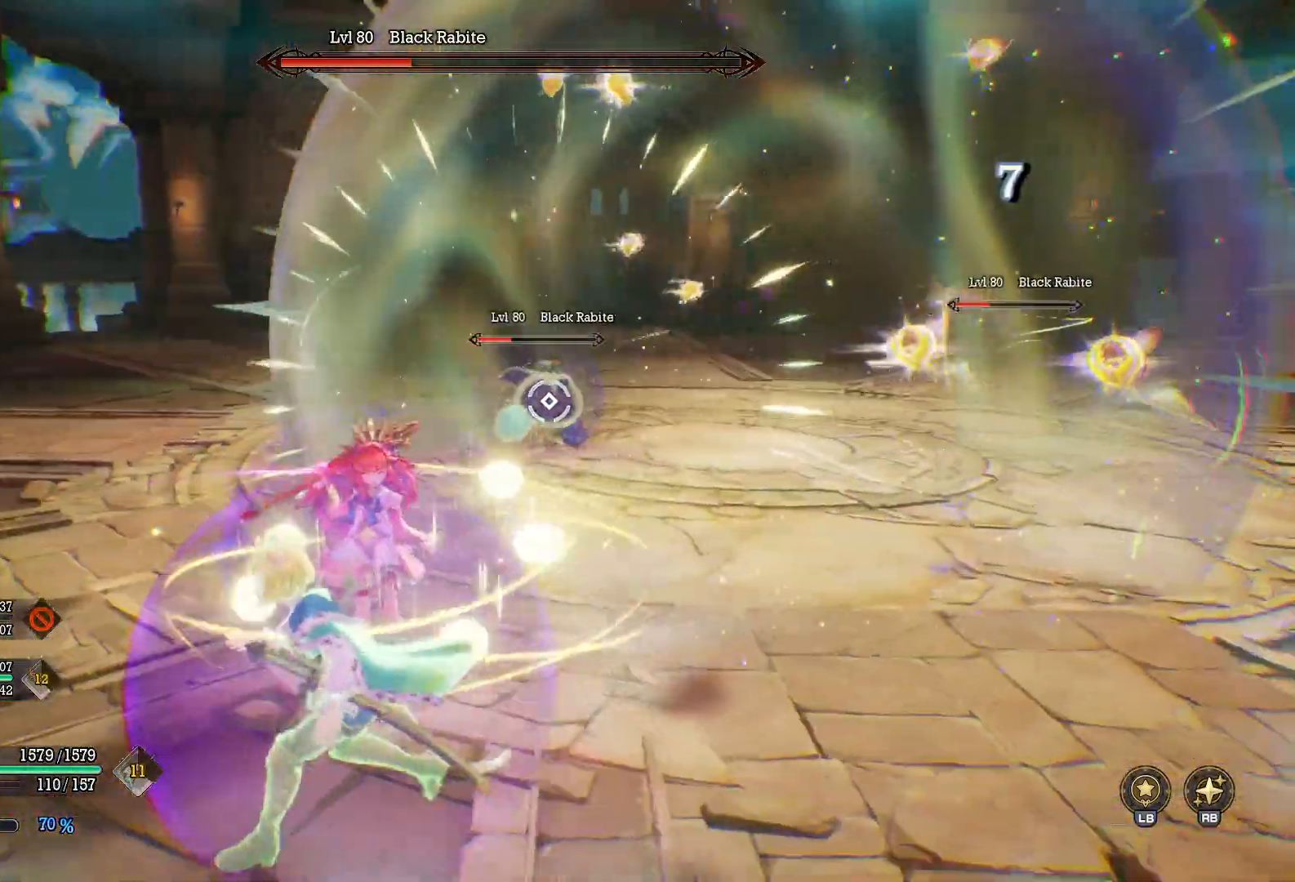
{"buttons": ["X", "R1"], "left_stick": "up", "right_stick": "center", "events": [[33, "R1", "down"], [317, "X", "down"], [400, "X", "up"], [483, "X", "down"]]}
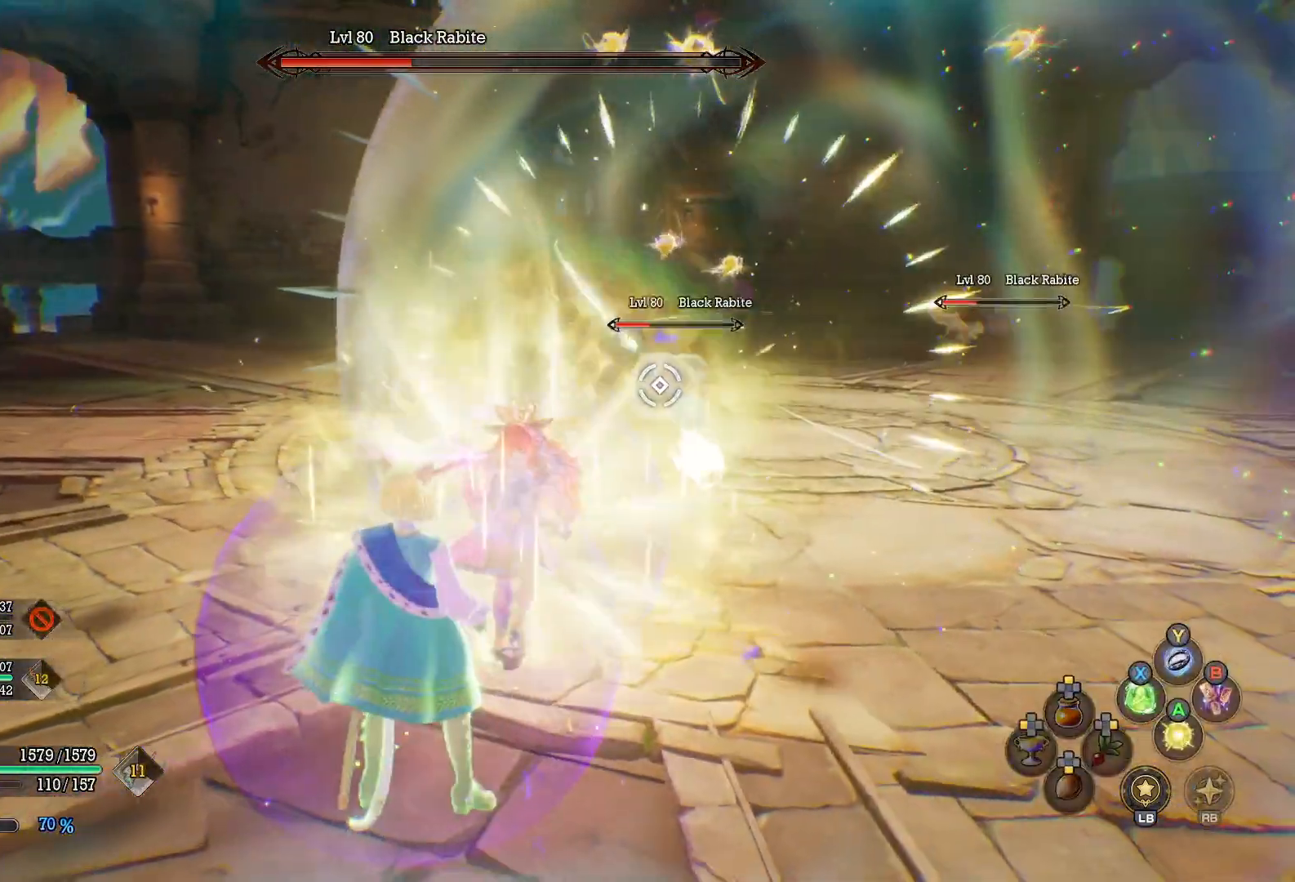
{"buttons": [], "left_stick": "center", "right_stick": "center", "events": [[67, "X", "up"], [133, "left_stick", "up-right"], [150, "X", "down"], [233, "X", "up"], [350, "R1", "up"], [417, "left_stick", "center"]]}
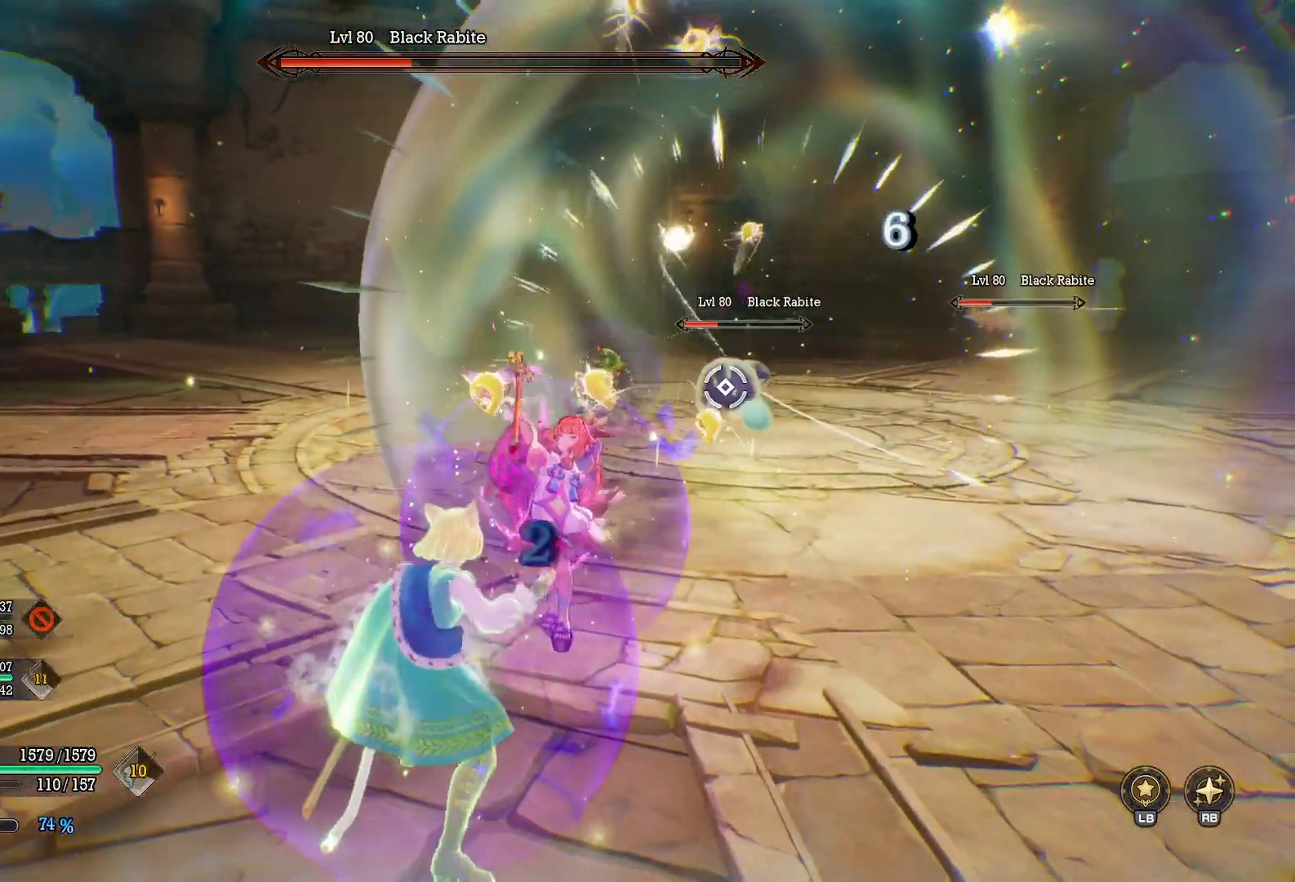
{"buttons": [], "left_stick": "right", "right_stick": "center", "events": [[33, "left_stick", "right"], [67, "right_stick", "up-right"], [133, "right_stick", "right"], [233, "right_stick", "center"]]}
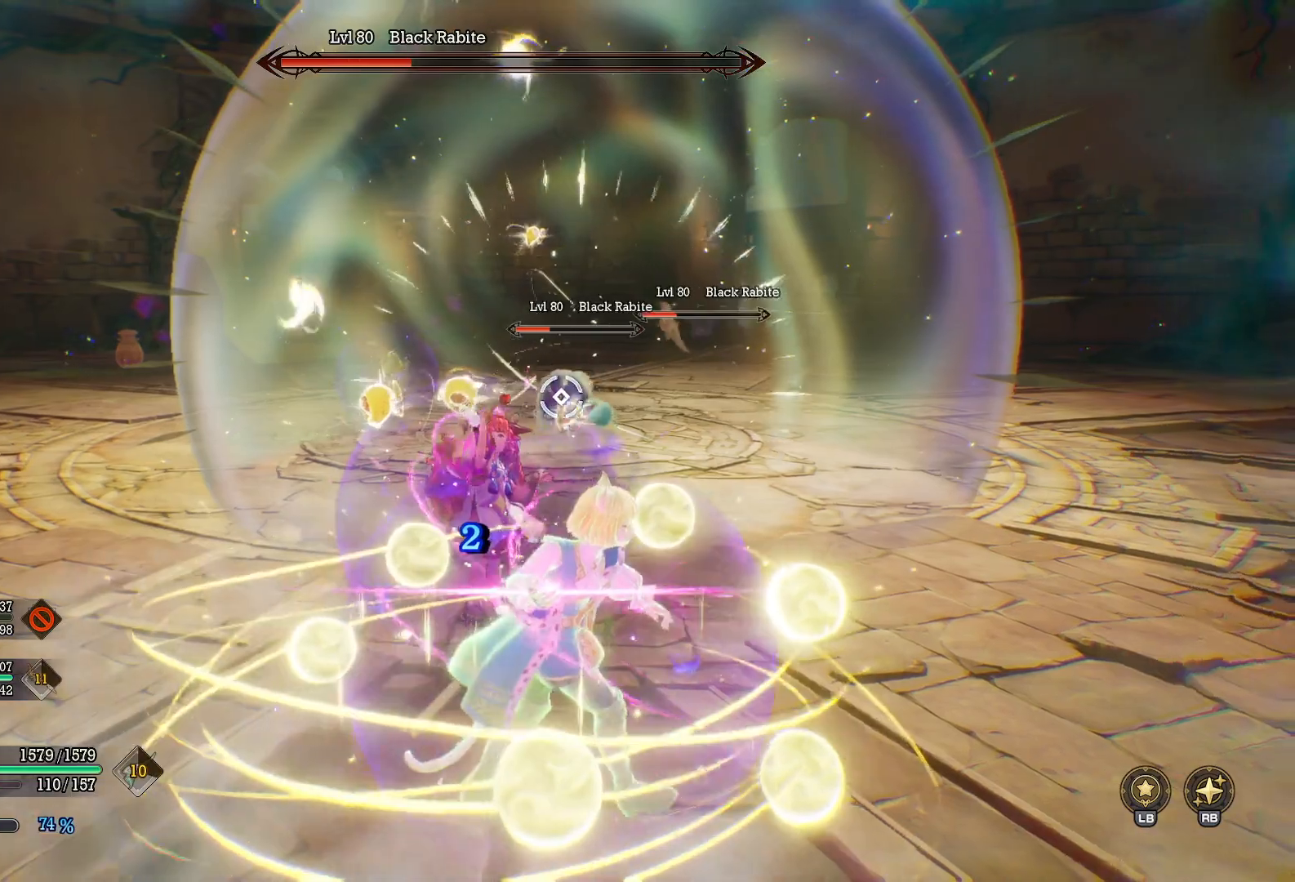
{"buttons": [], "left_stick": "up-right", "right_stick": "center", "events": [[67, "left_stick", "up-right"]]}
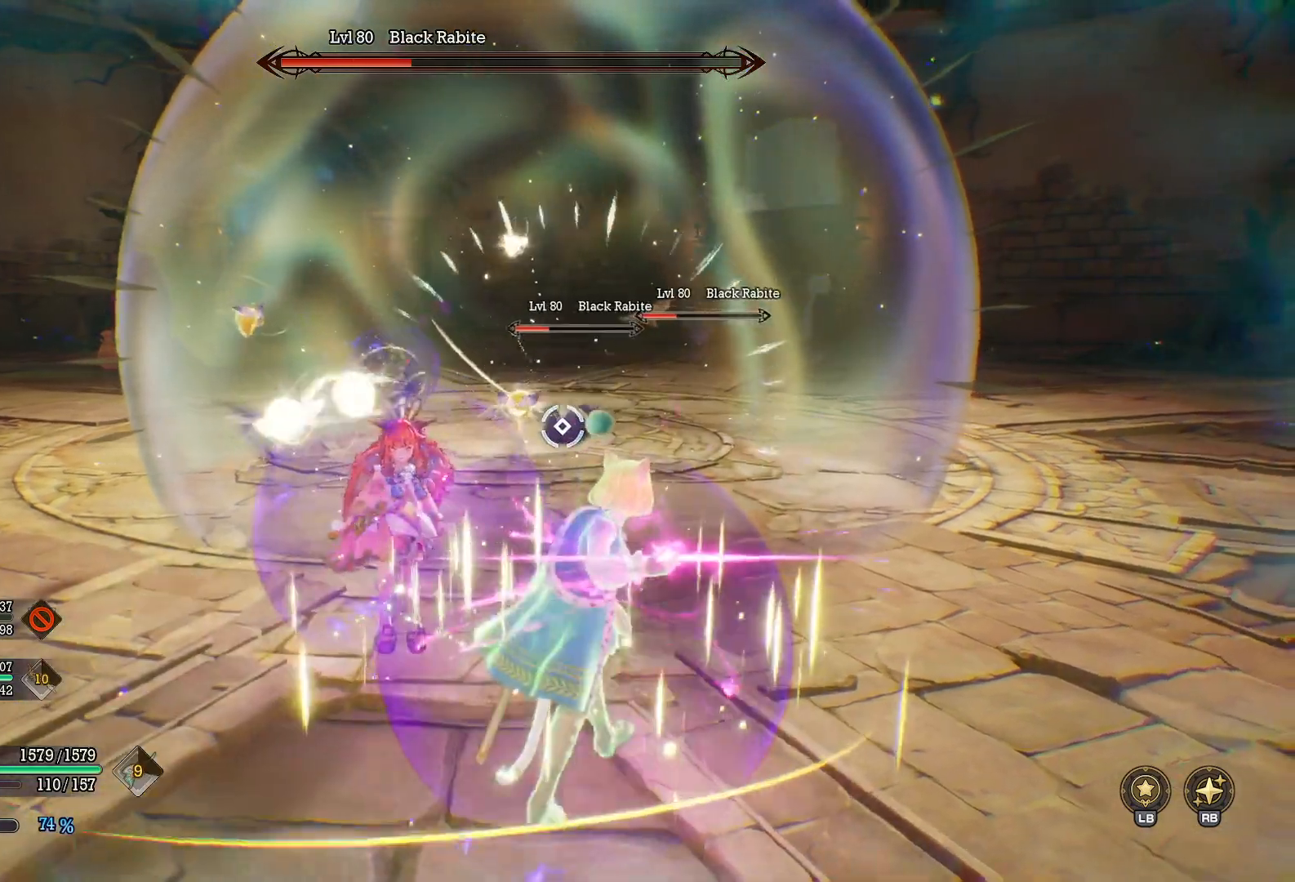
{"buttons": [], "left_stick": "up-right", "right_stick": "center", "events": []}
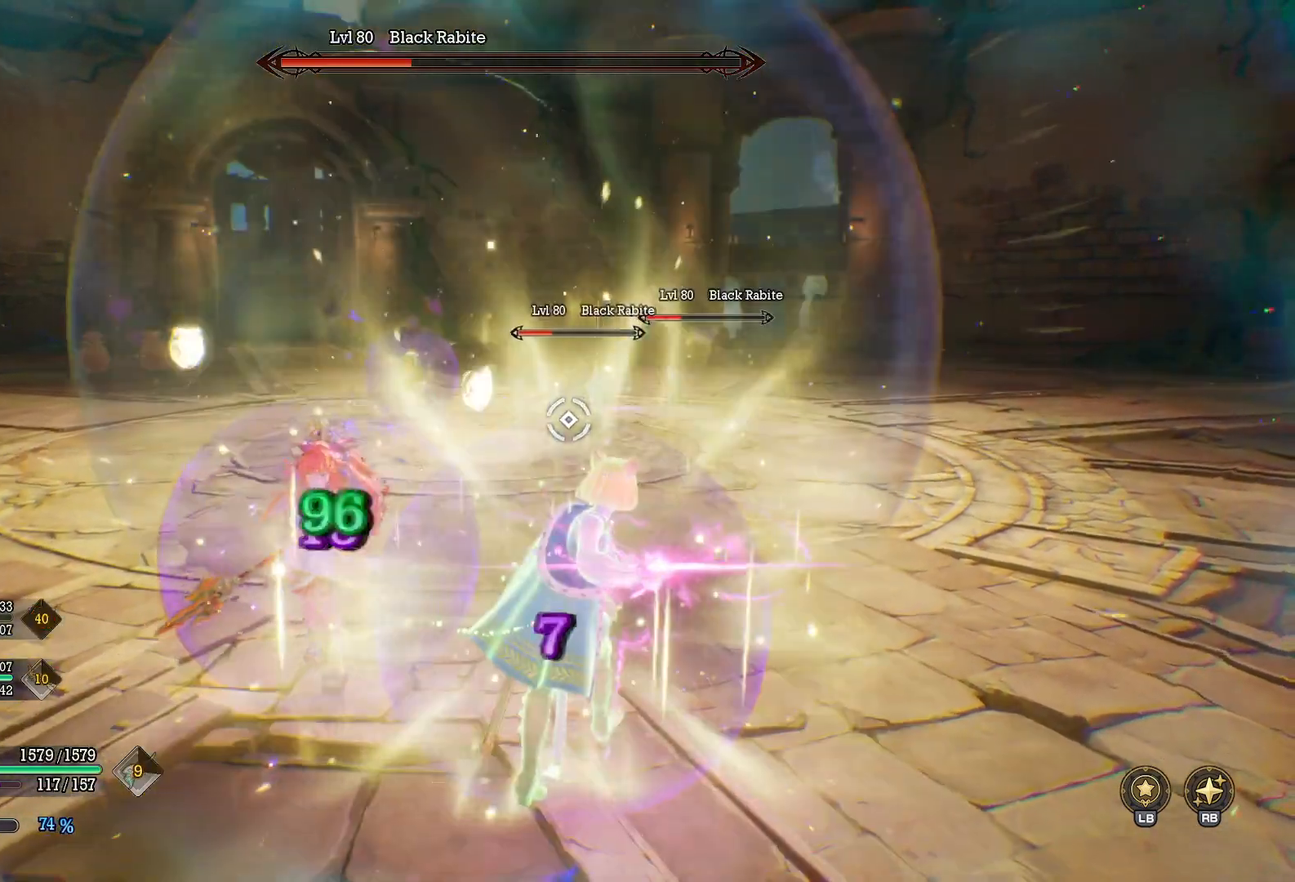
{"buttons": [], "left_stick": "up-right", "right_stick": "center", "events": []}
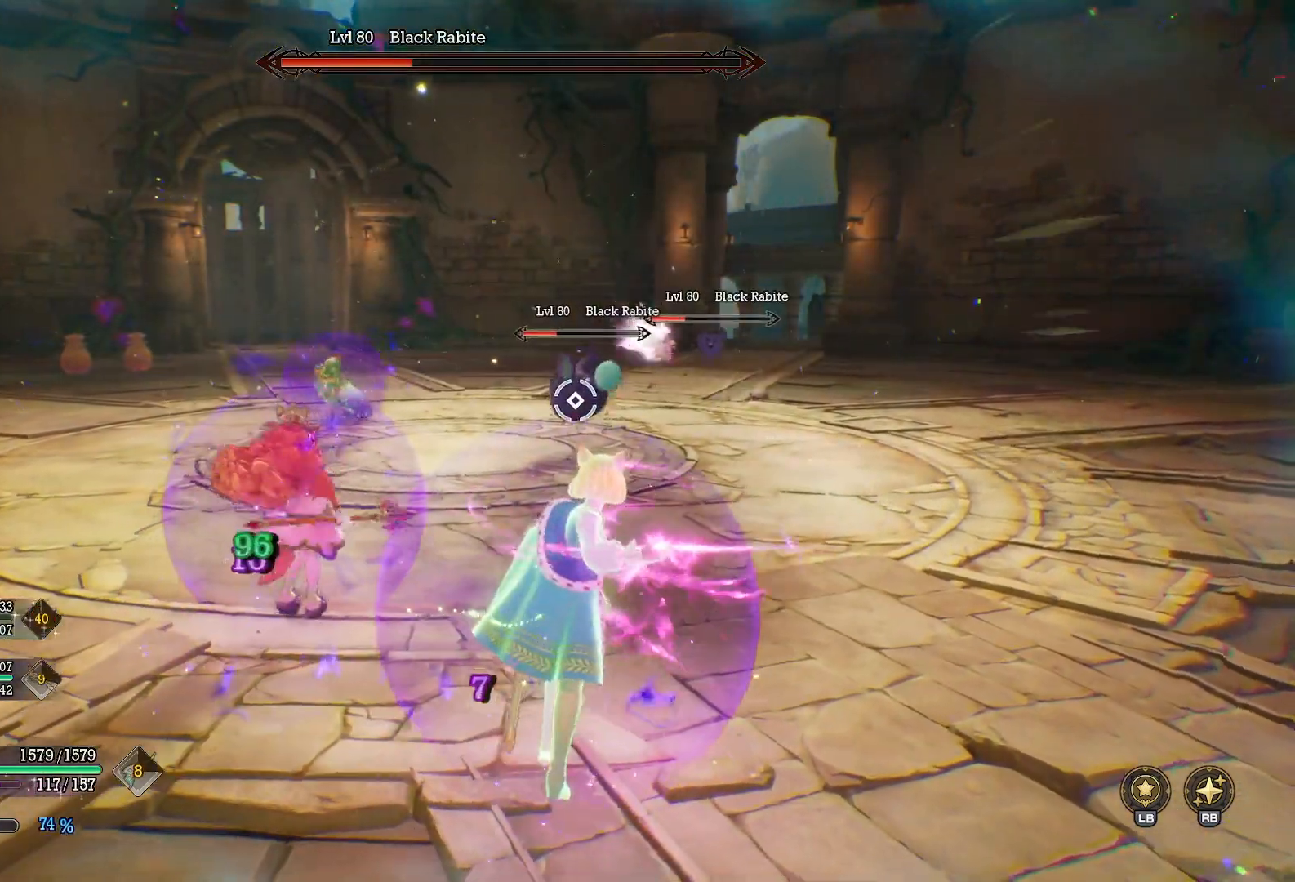
{"buttons": [], "left_stick": "up-right", "right_stick": "center", "events": []}
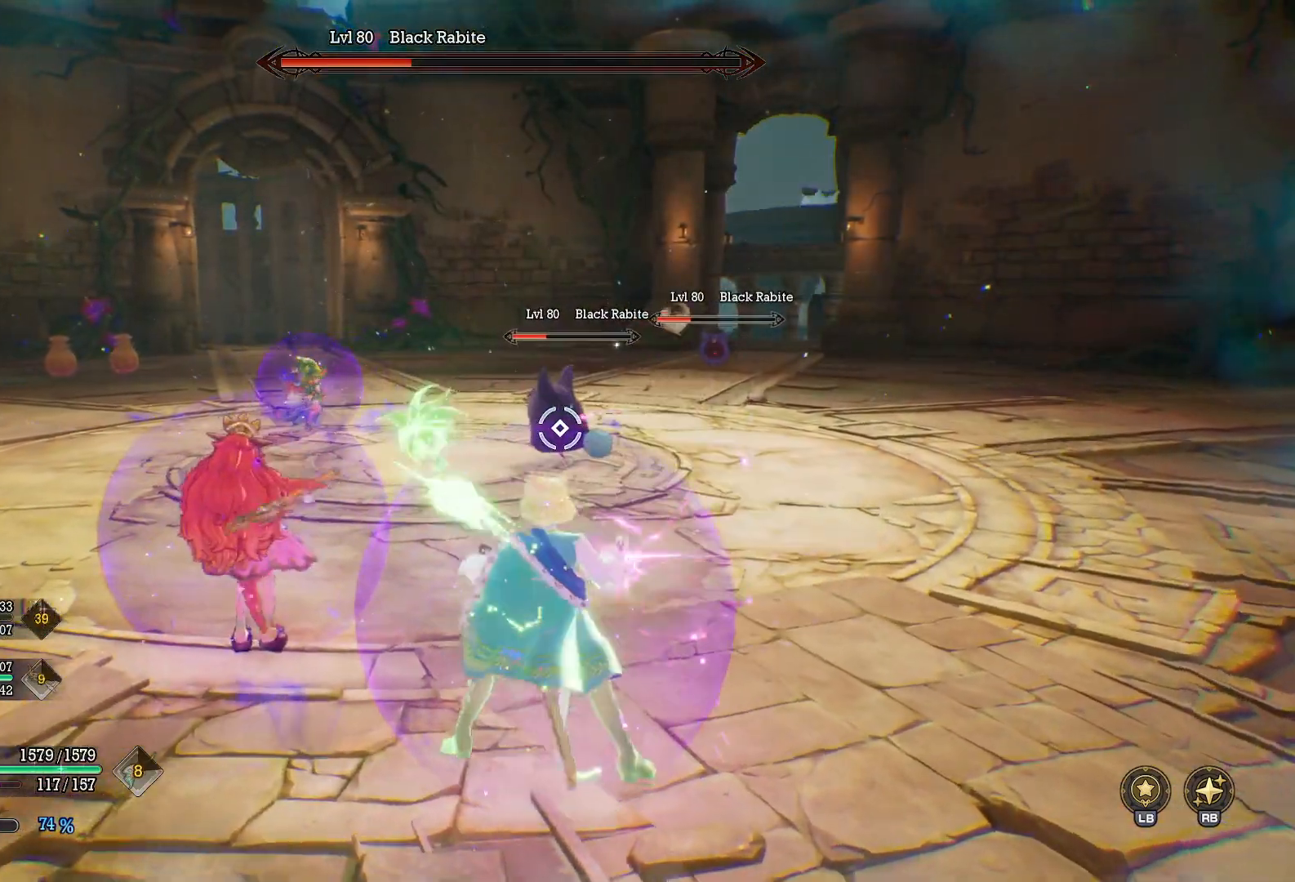
{"buttons": [], "left_stick": "up-right", "right_stick": "center", "events": []}
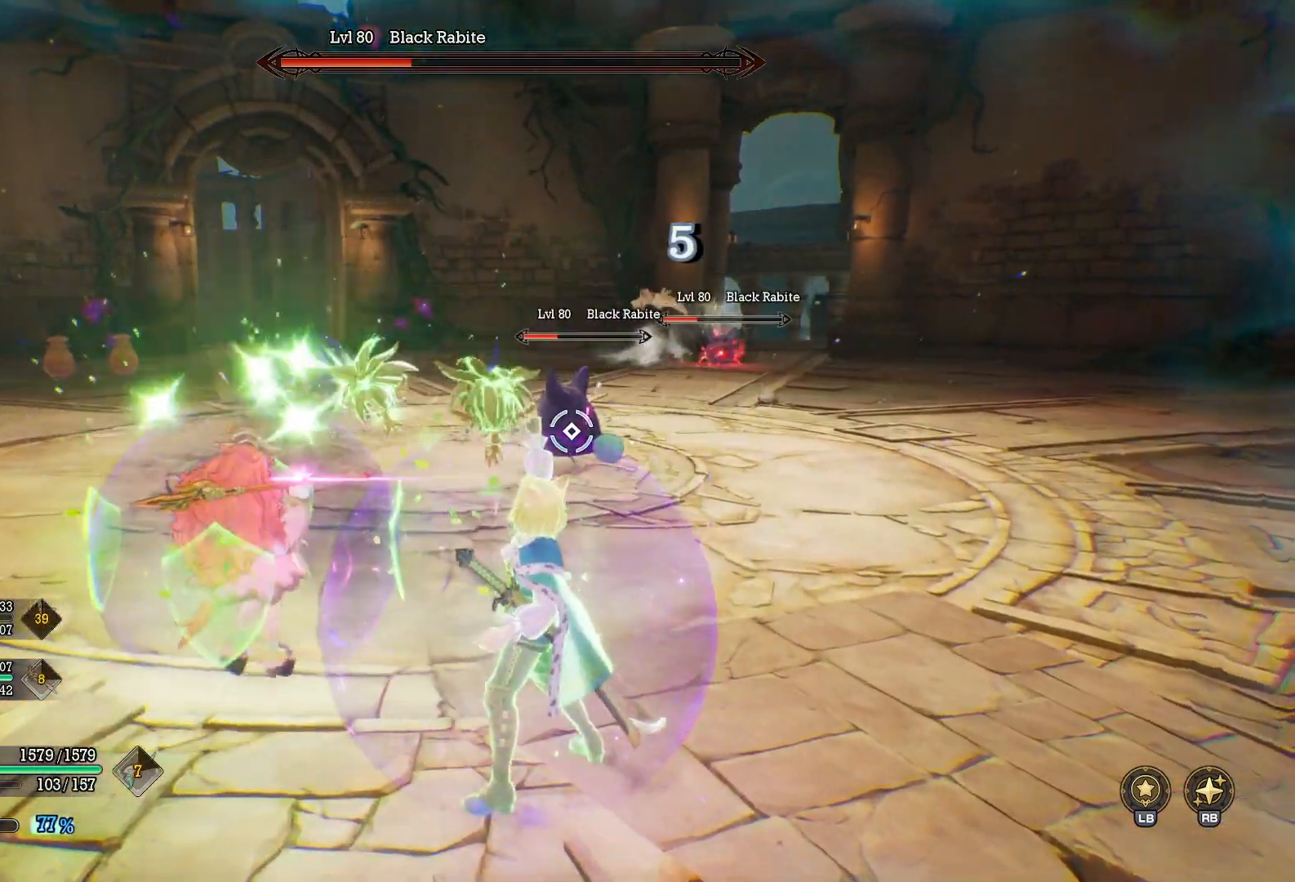
{"buttons": ["Y"], "left_stick": "up", "right_stick": "center", "events": [[50, "B", "down"], [150, "B", "up"], [250, "left_stick", "up"], [250, "right_stick", "left"], [350, "right_stick", "center"], [467, "Y", "down"]]}
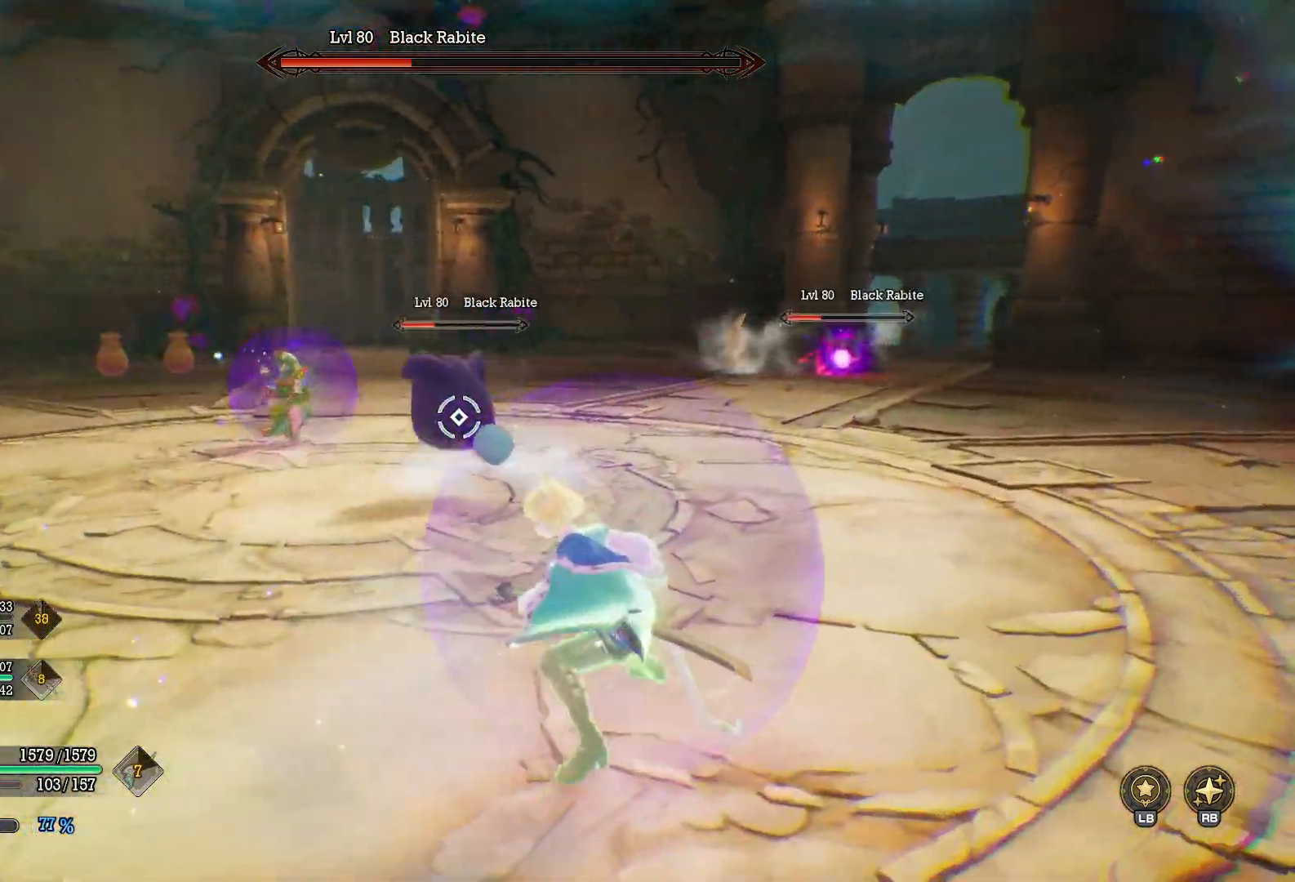
{"buttons": ["Y"], "left_stick": "up", "right_stick": "center", "events": []}
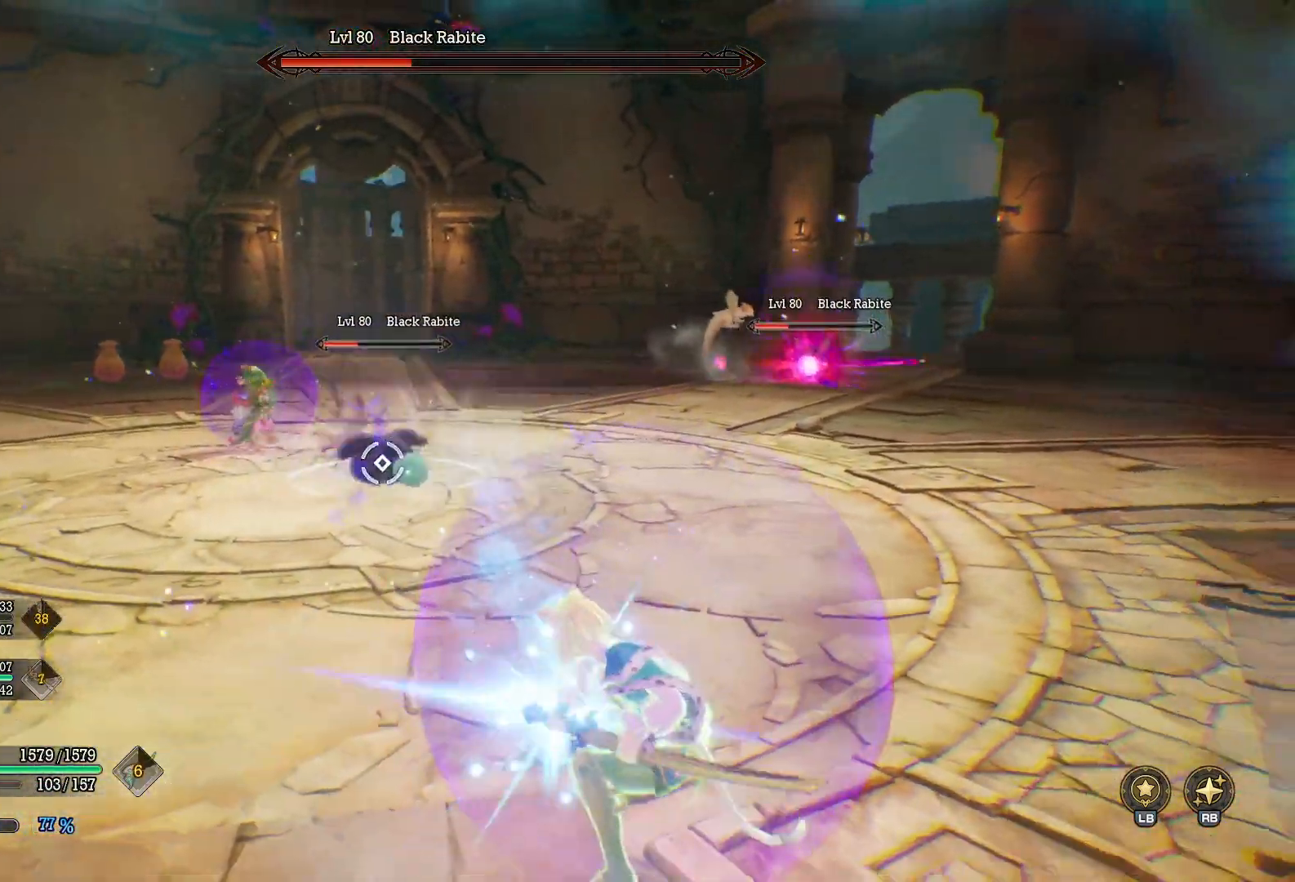
{"buttons": ["Y"], "left_stick": "up", "right_stick": "center", "events": []}
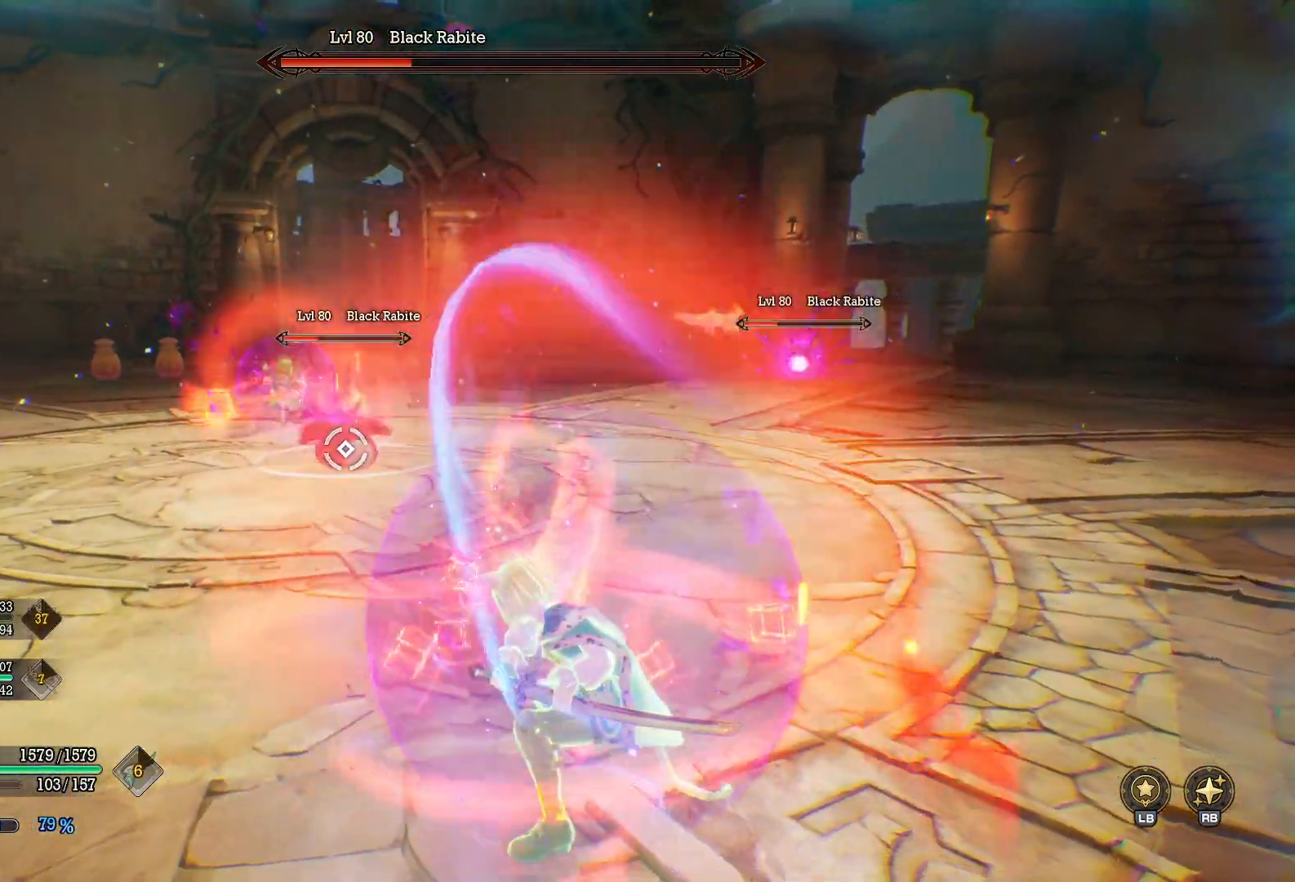
{"buttons": [], "left_stick": "right", "right_stick": "center", "events": [[150, "Y", "up"], [417, "left_stick", "right"]]}
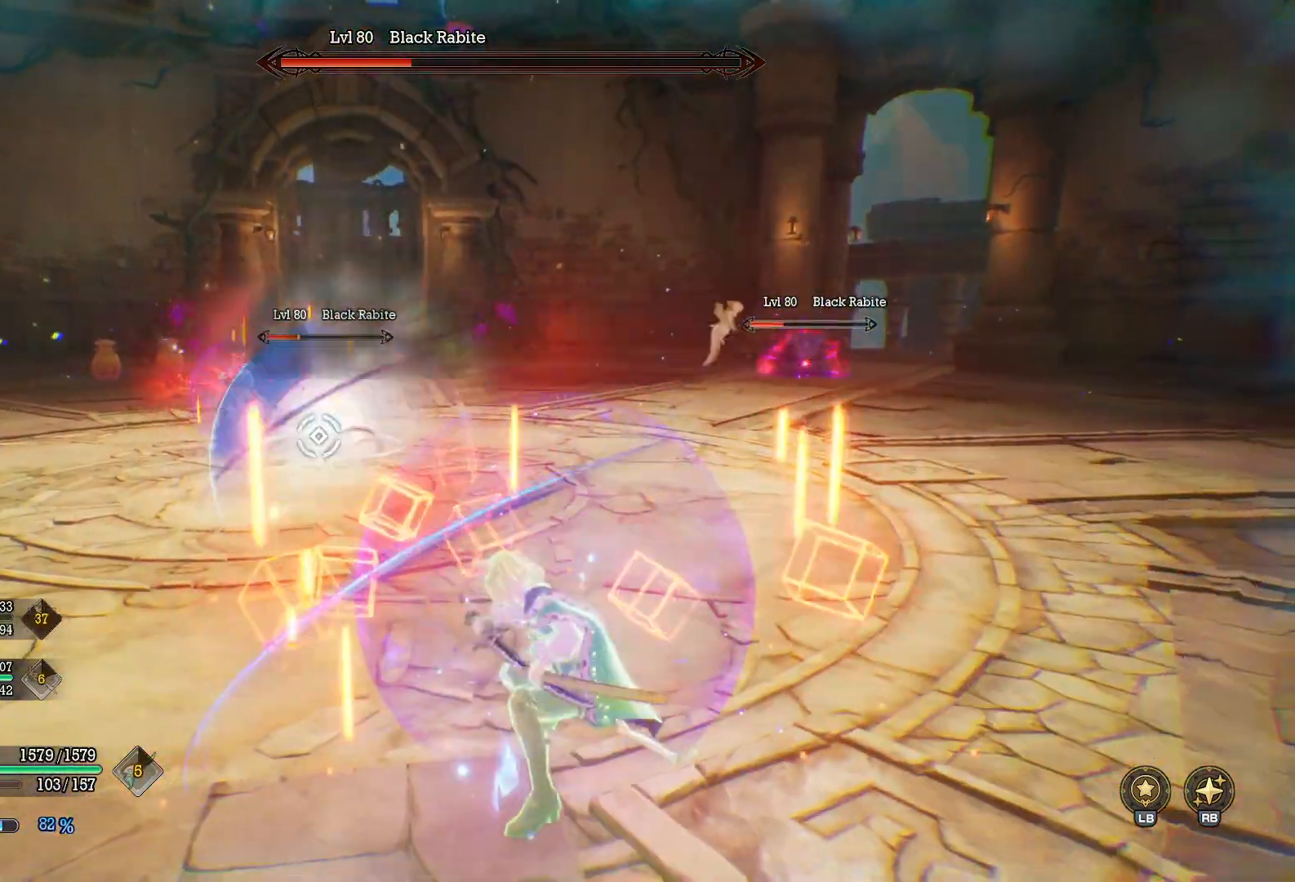
{"buttons": [], "left_stick": "up", "right_stick": "center", "events": [[183, "left_stick", "up-right"], [433, "left_stick", "up"]]}
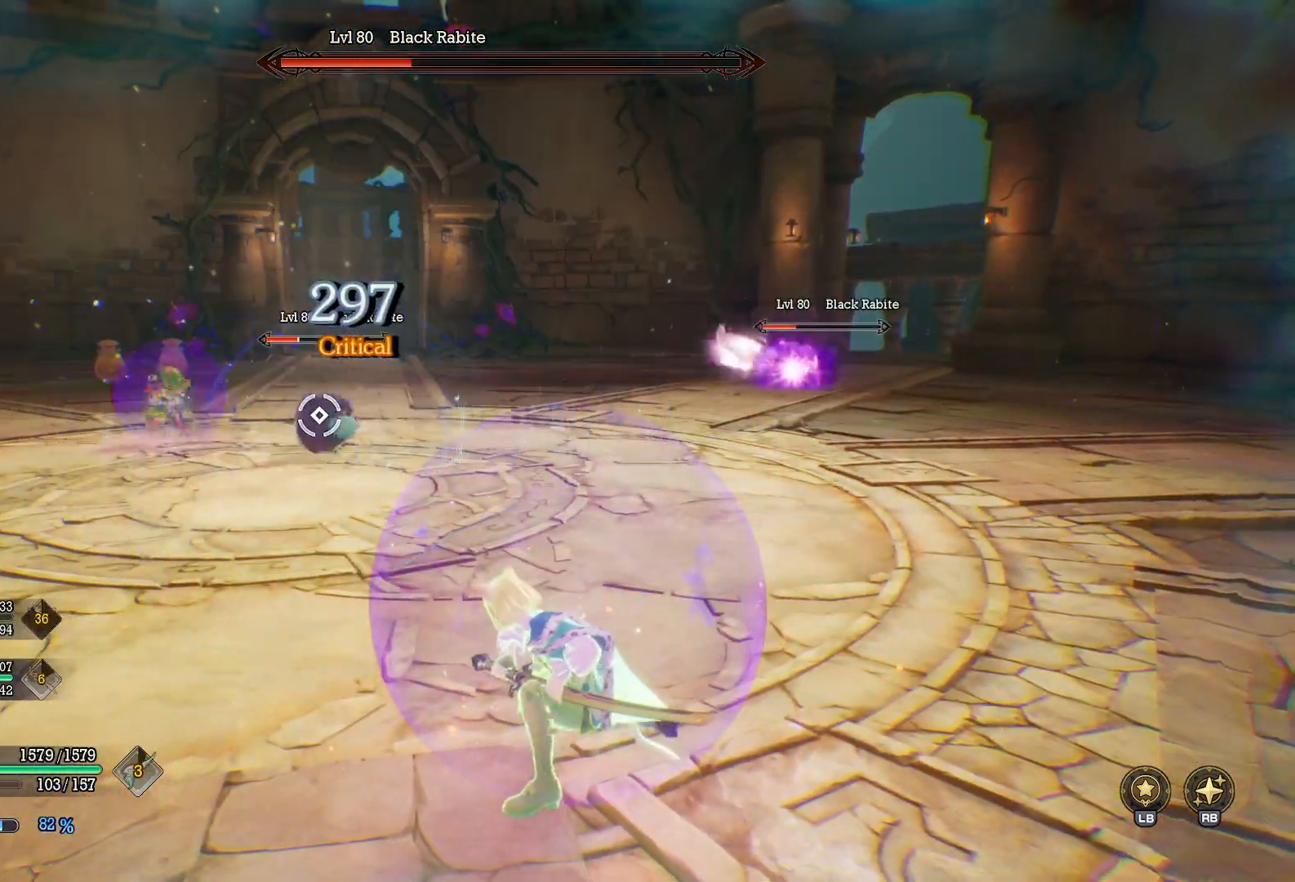
{"buttons": ["B"], "left_stick": "up-left", "right_stick": "center", "events": [[233, "left_stick", "up-left"], [433, "B", "down"]]}
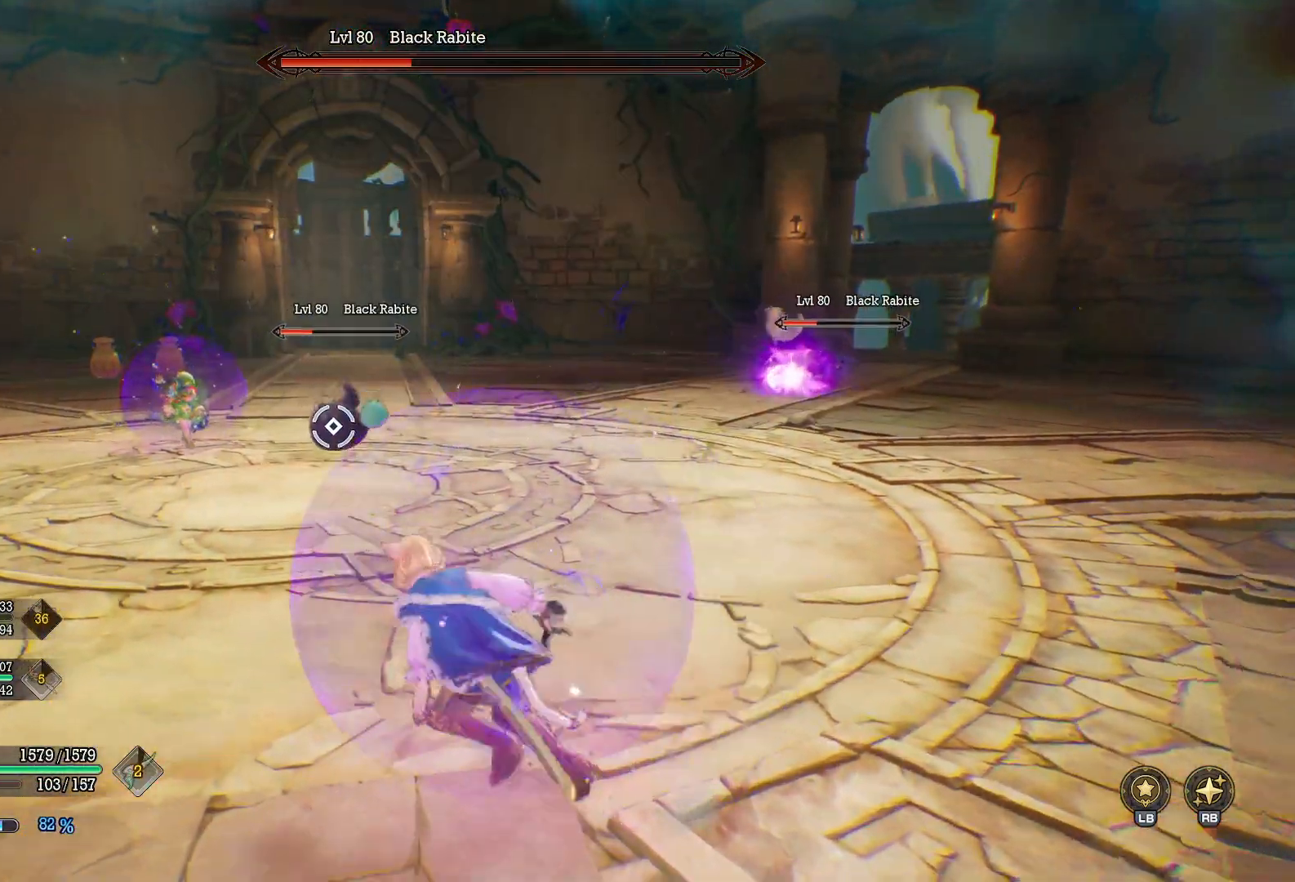
{"buttons": [], "left_stick": "up-right", "right_stick": "center", "events": [[83, "B", "up"], [217, "left_stick", "up-right"], [250, "right_stick", "down-right"], [400, "right_stick", "center"]]}
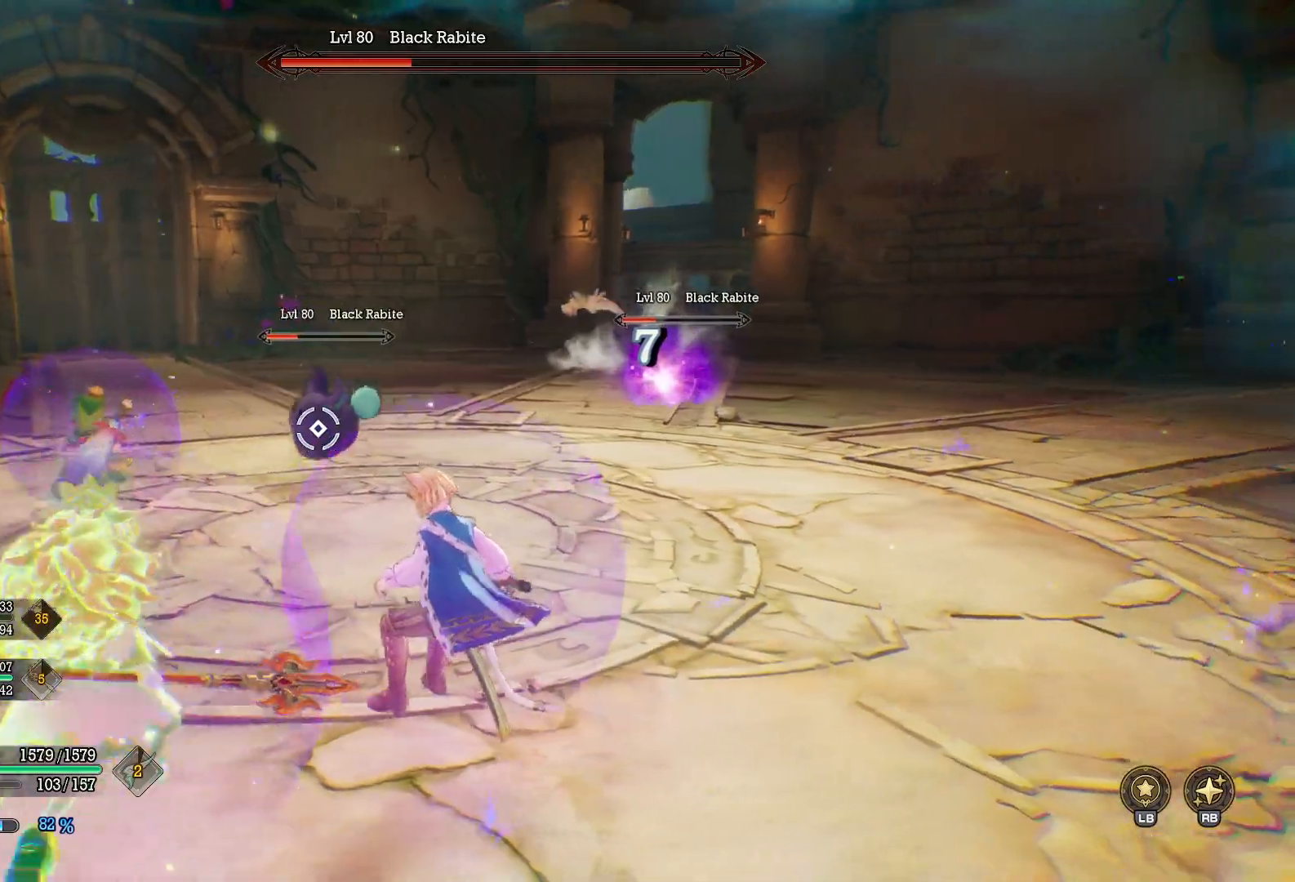
{"buttons": [], "left_stick": "up-right", "right_stick": "center", "events": [[17, "L3", "down"], [150, "L3", "up"]]}
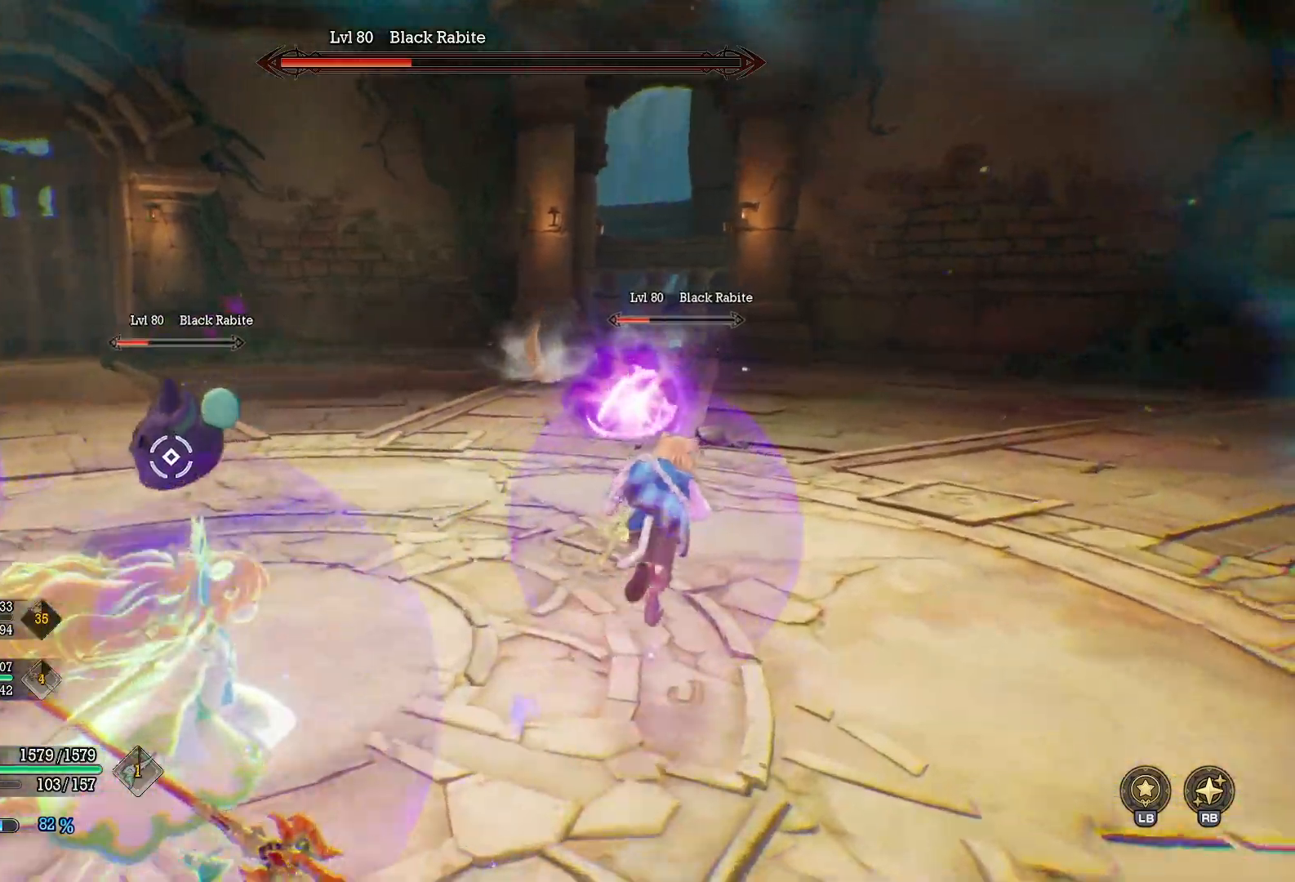
{"buttons": ["Y"], "left_stick": "up-right", "right_stick": "center", "events": [[117, "Y", "down"]]}